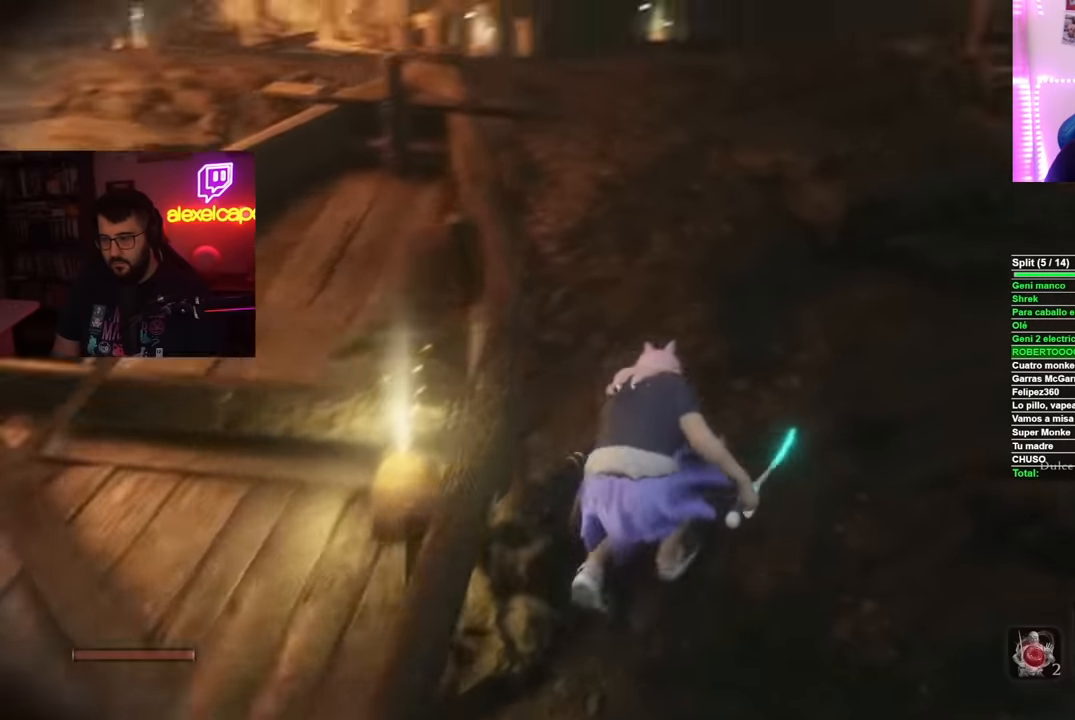
Gameplay with a controller (Xbox layout); each line is a JSON object with the inputs held at the frame after it. "events" lists button and stick changes between this image and that frame as [ms after this image, input, new state], when the widget could be followed in between.
{"buttons": [], "left_stick": "up", "right_stick": "center", "events": [[16, "left_stick", "up"], [150, "right_stick", "center"]]}
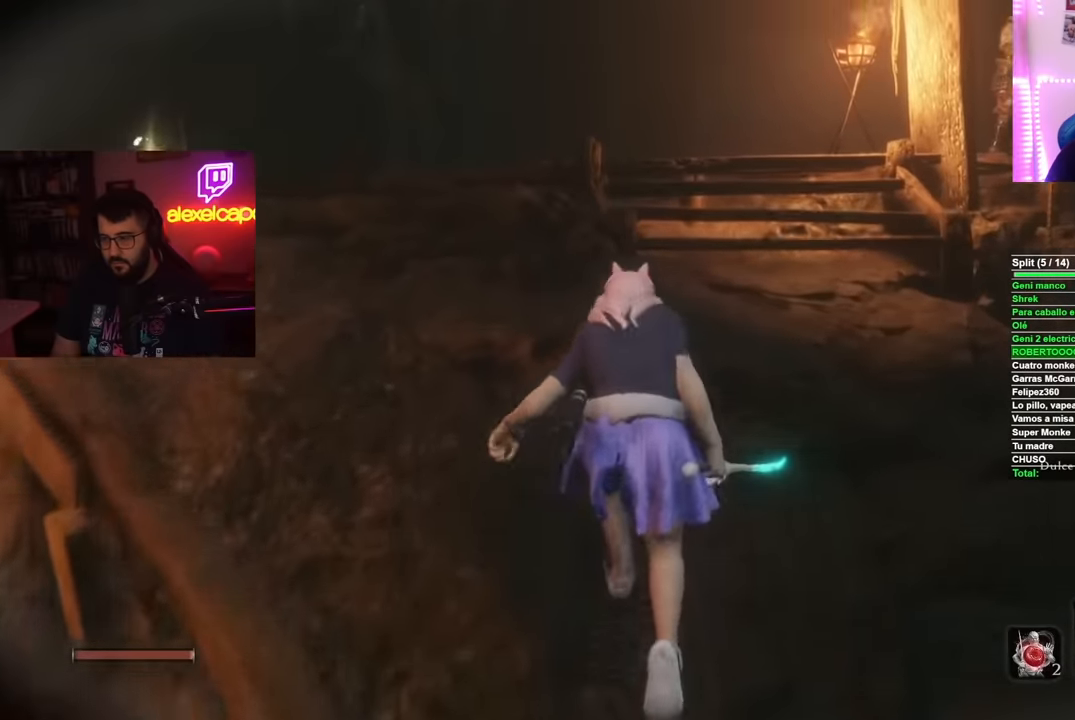
{"buttons": [], "left_stick": "up", "right_stick": "center", "events": []}
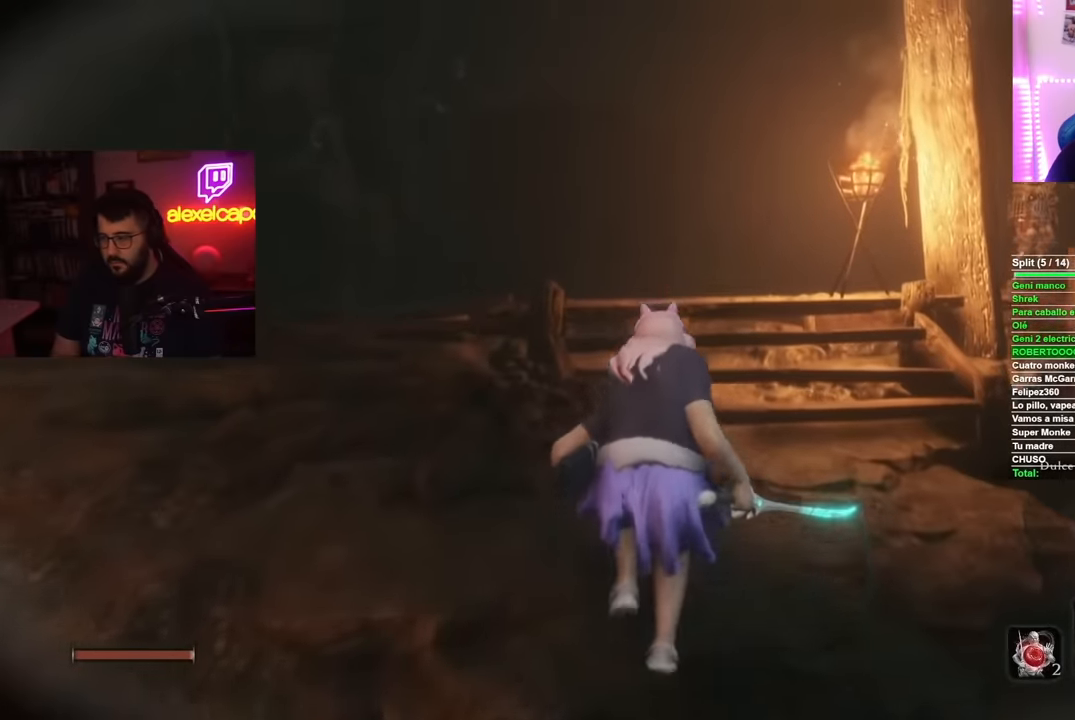
{"buttons": [], "left_stick": "up", "right_stick": "down-right", "events": [[150, "right_stick", "down-right"]]}
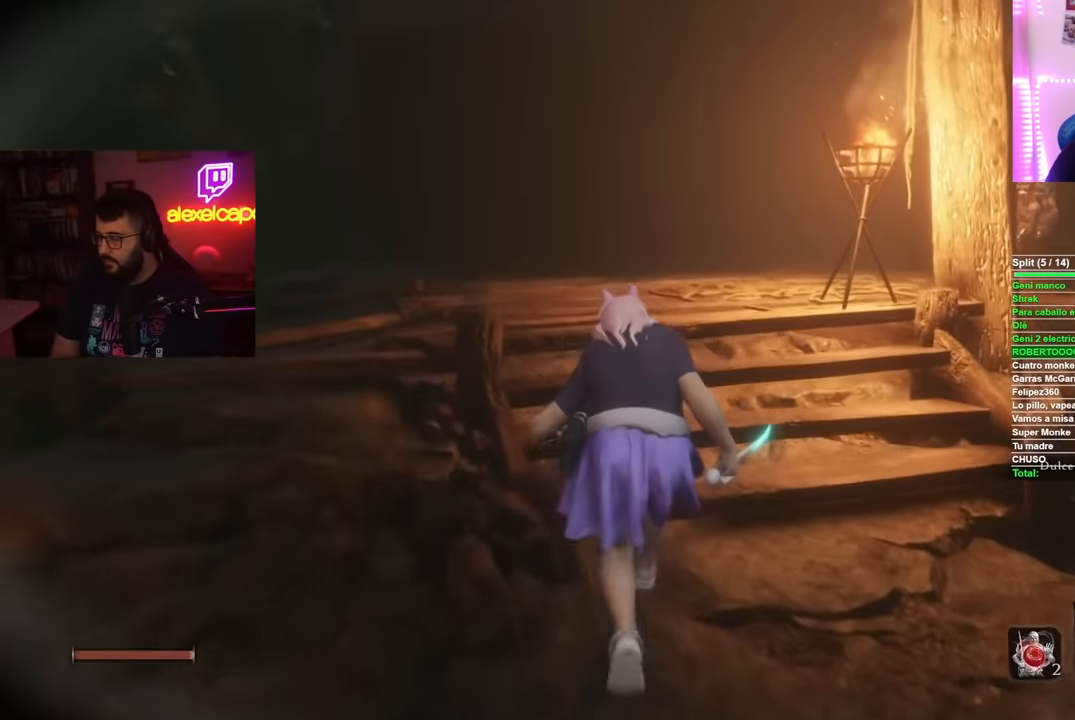
{"buttons": [], "left_stick": "up", "right_stick": "down-right", "events": []}
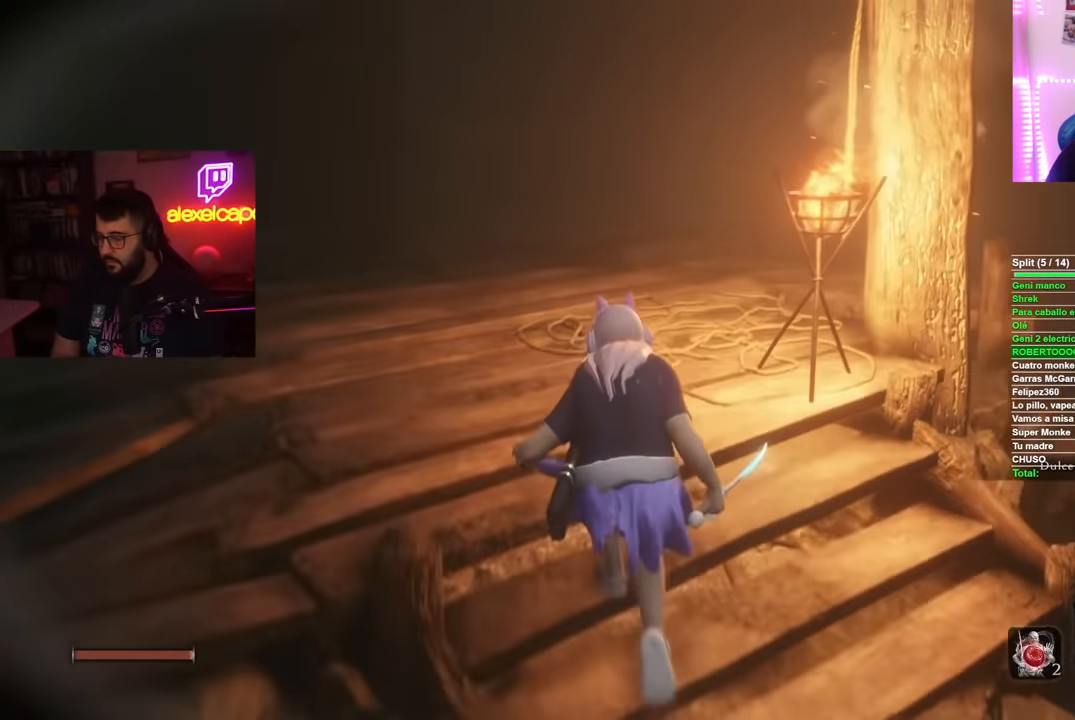
{"buttons": [], "left_stick": "up", "right_stick": "down-right", "events": []}
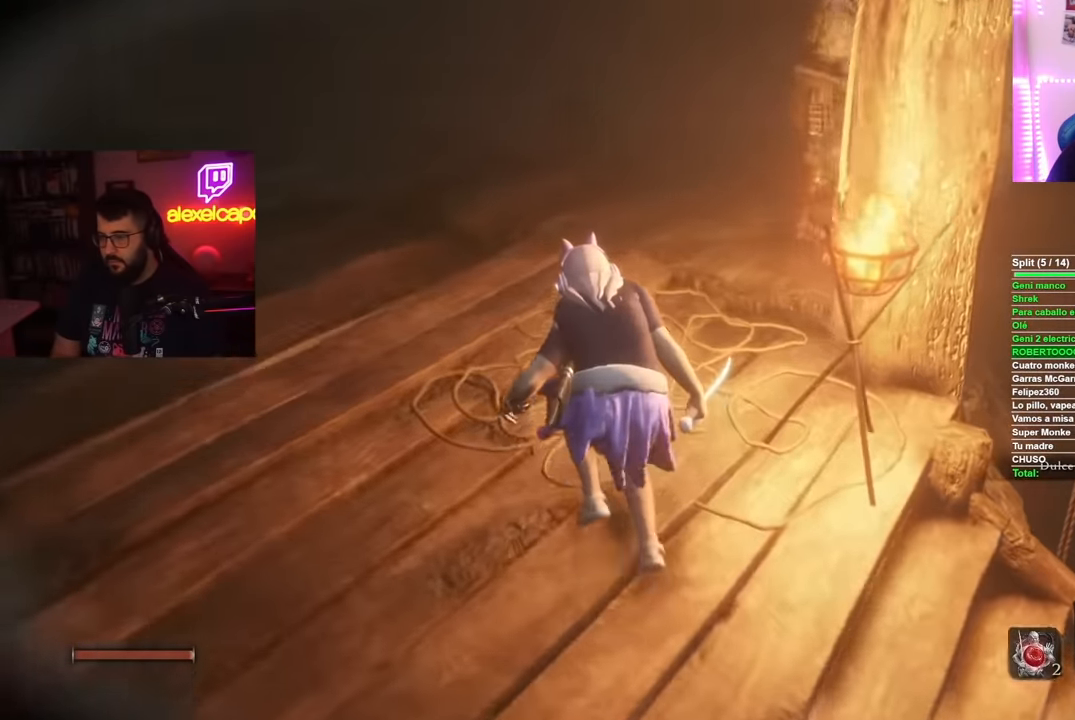
{"buttons": [], "left_stick": "up", "right_stick": "down-right", "events": []}
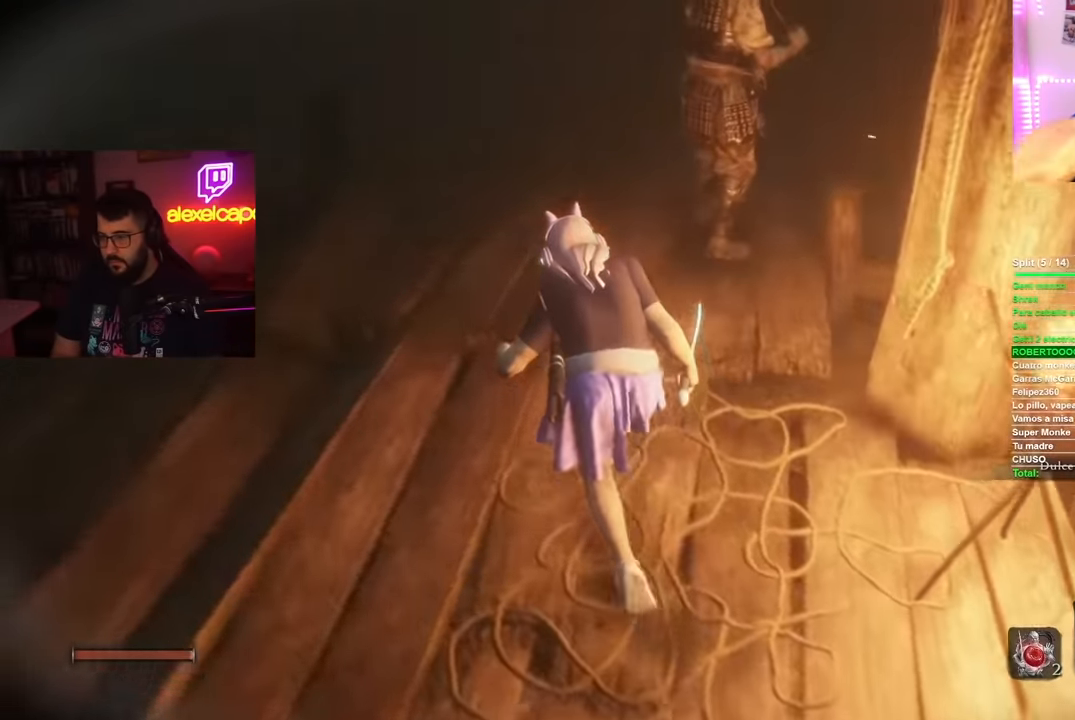
{"buttons": [], "left_stick": "up", "right_stick": "center", "events": [[233, "right_stick", "center"], [400, "R1", "down"], [500, "R1", "up"]]}
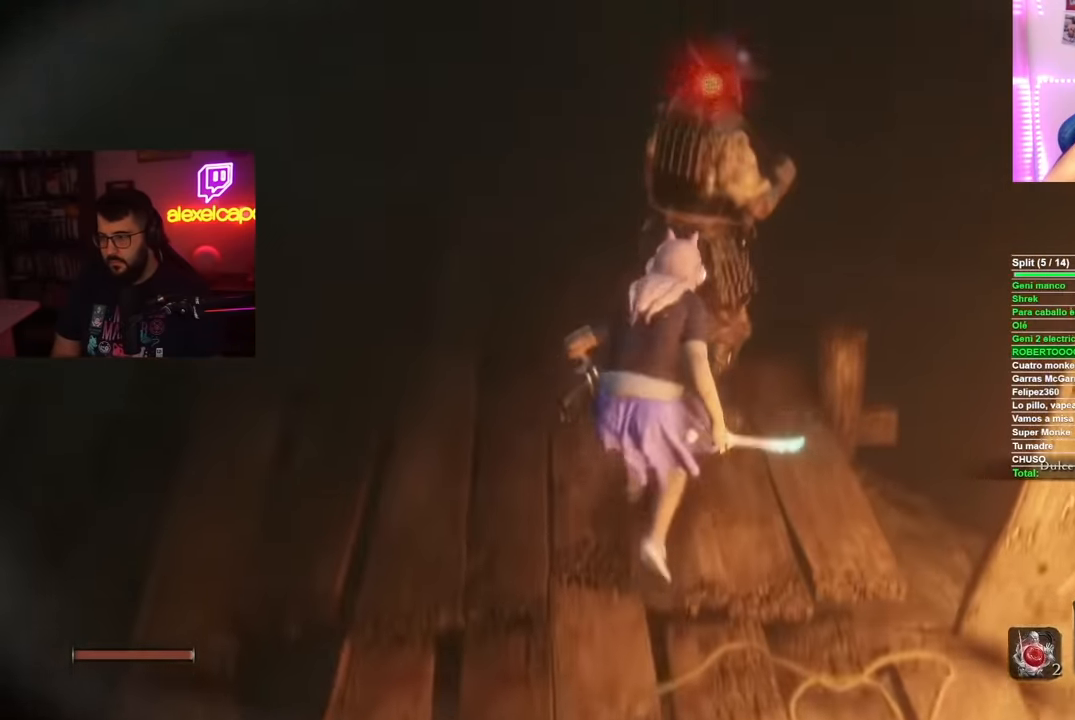
{"buttons": [], "left_stick": "center", "right_stick": "center", "events": [[17, "left_stick", "center"]]}
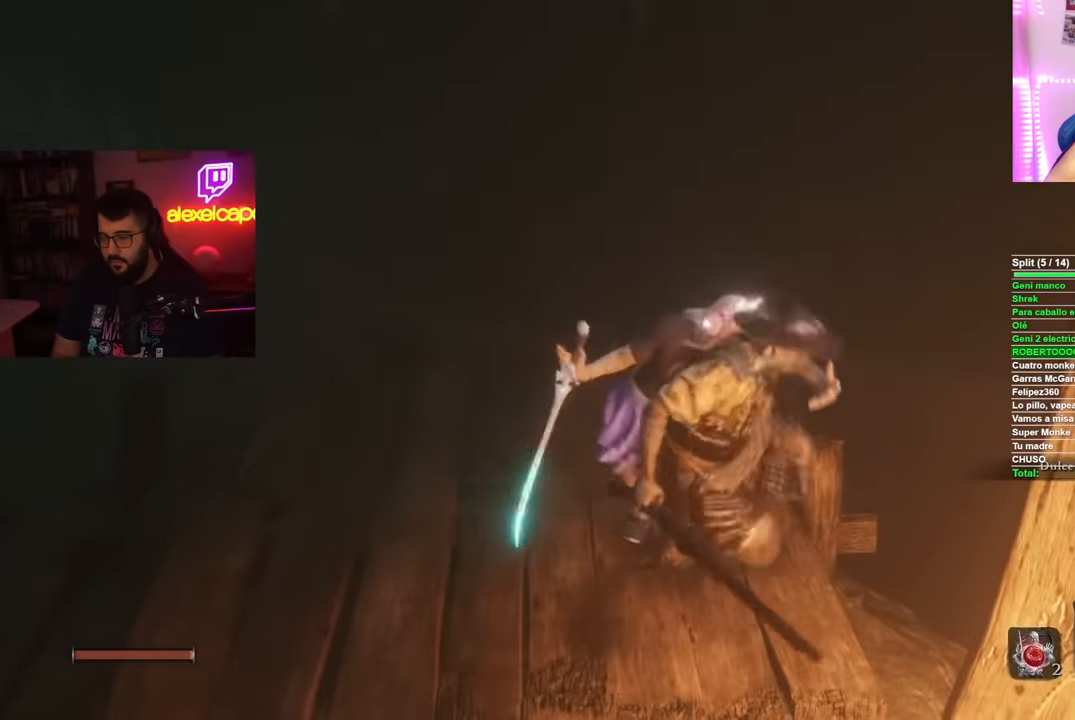
{"buttons": [], "left_stick": "center", "right_stick": "center", "events": []}
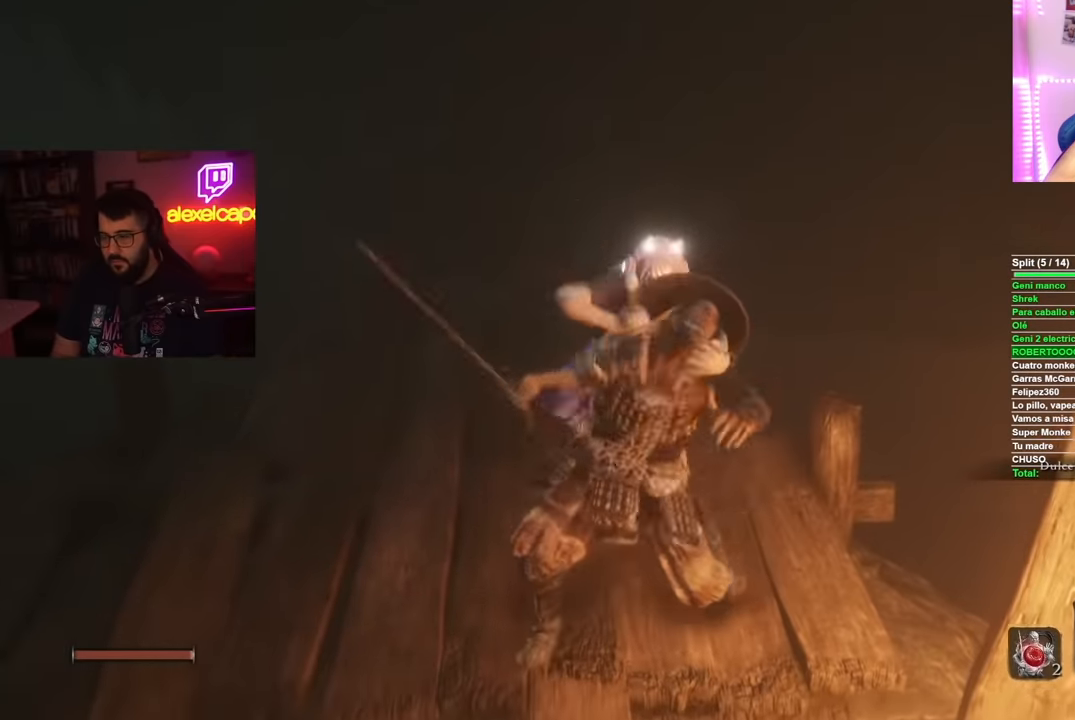
{"buttons": [], "left_stick": "up-left", "right_stick": "center", "events": [[467, "left_stick", "up-left"]]}
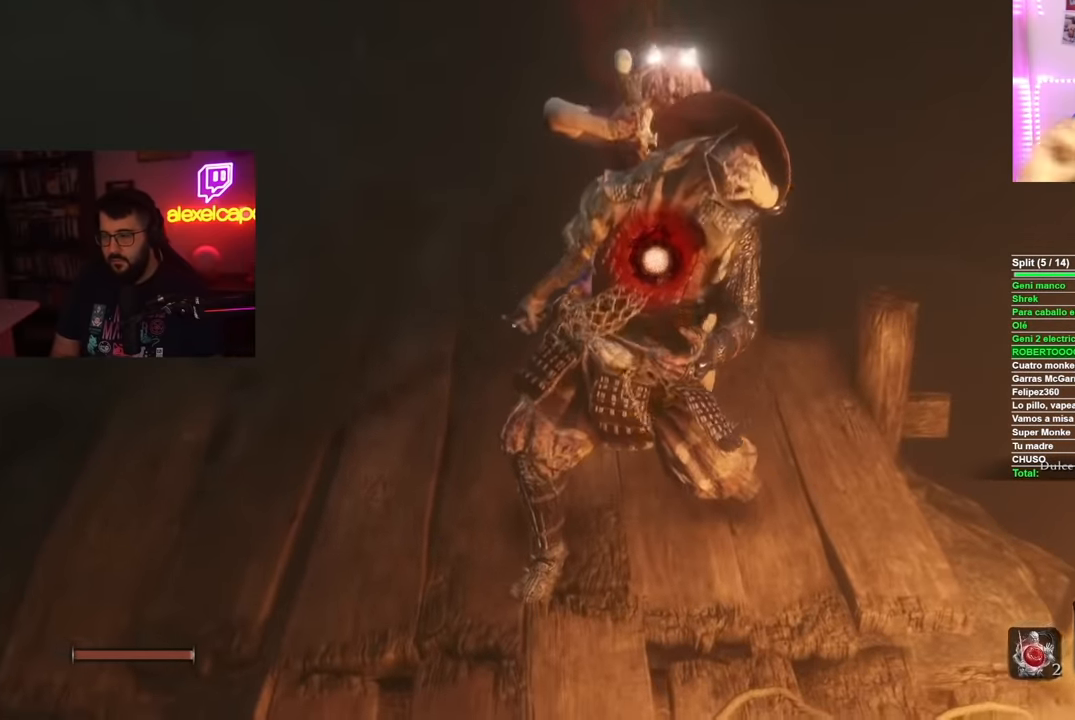
{"buttons": ["B"], "left_stick": "up", "right_stick": "center", "events": [[50, "right_stick", "left"], [200, "right_stick", "center"], [217, "left_stick", "up"], [401, "B", "down"]]}
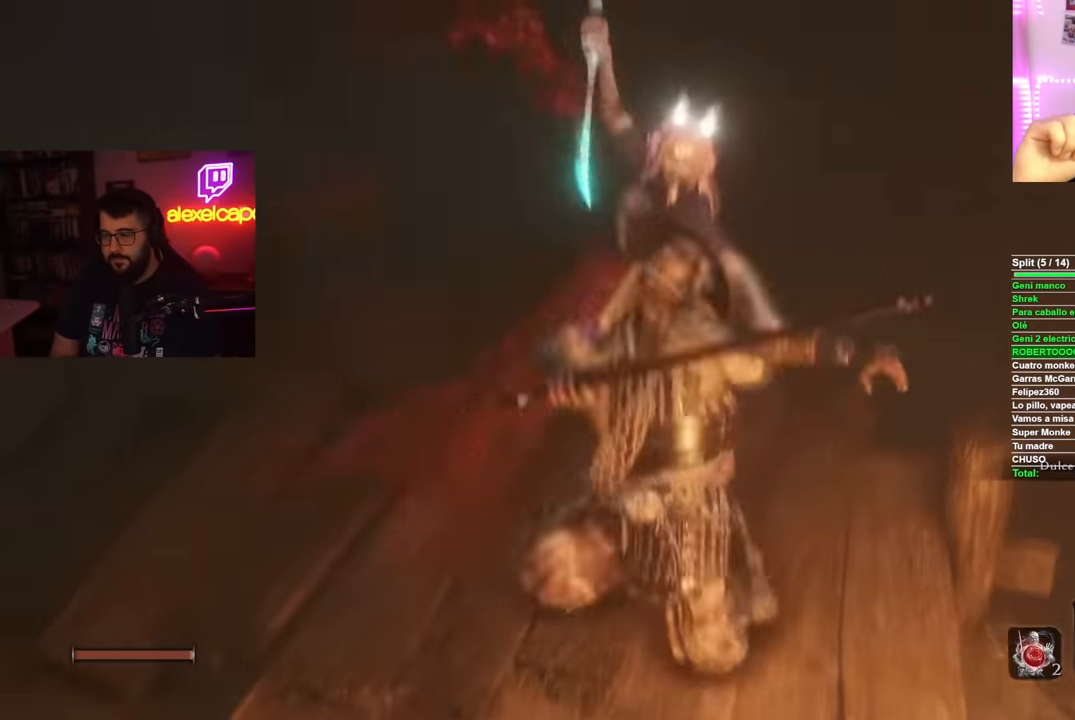
{"buttons": ["B"], "left_stick": "up", "right_stick": "center", "events": []}
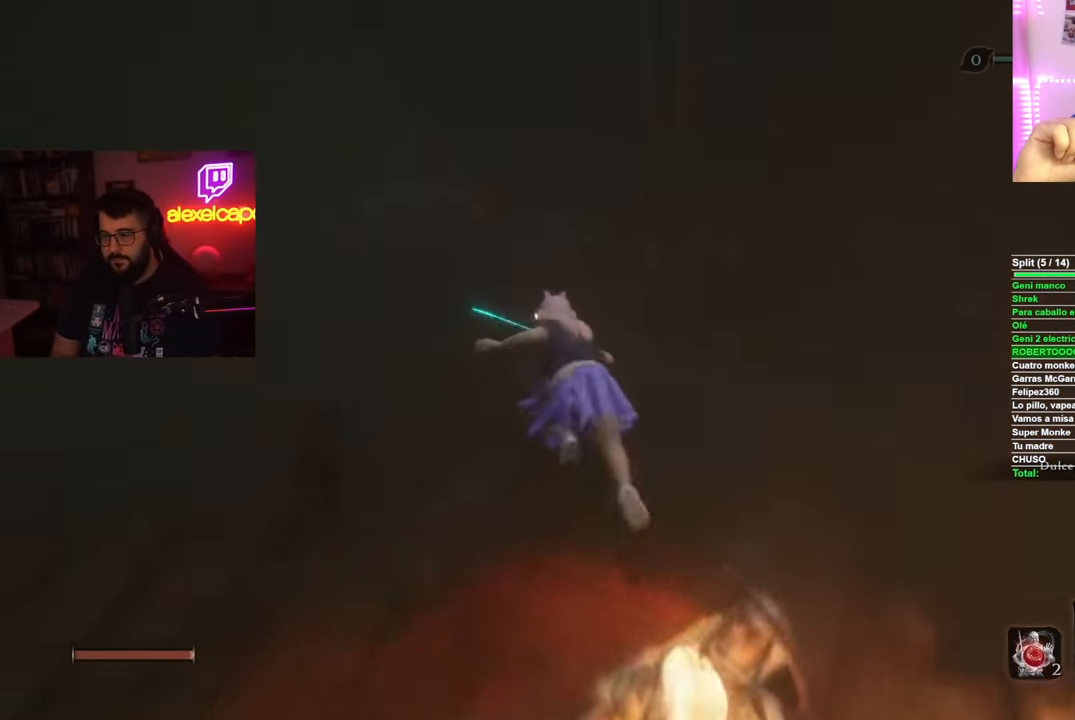
{"buttons": ["B"], "left_stick": "up", "right_stick": "center", "events": []}
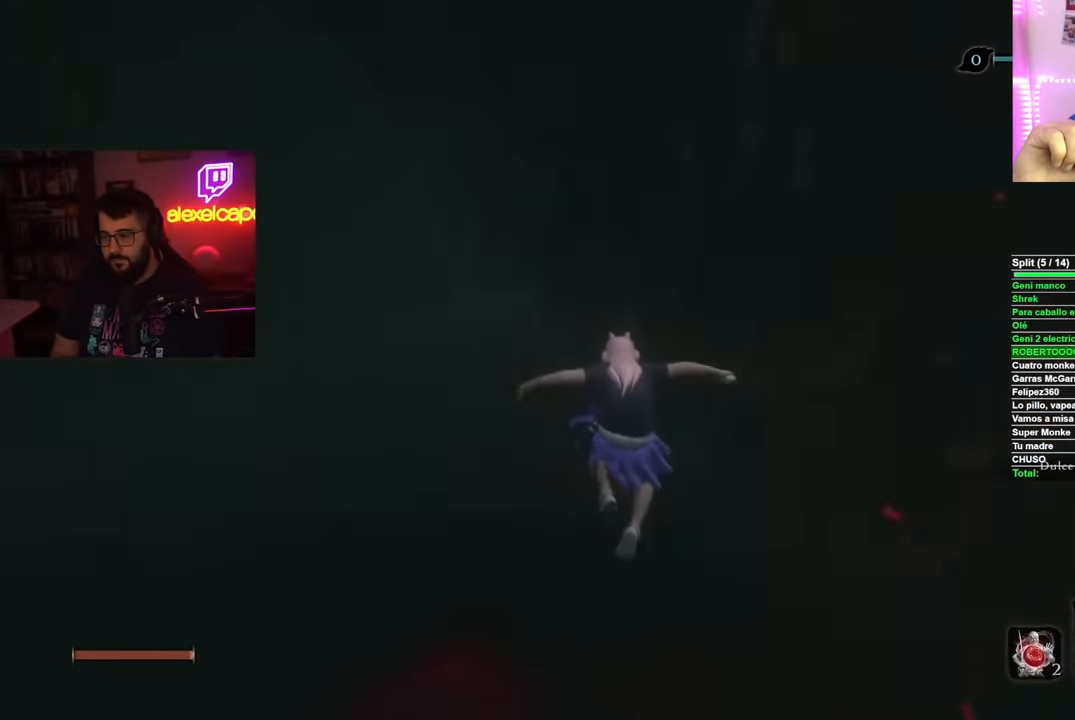
{"buttons": ["B"], "left_stick": "up", "right_stick": "center", "events": [[333, "B", "up"], [417, "B", "down"]]}
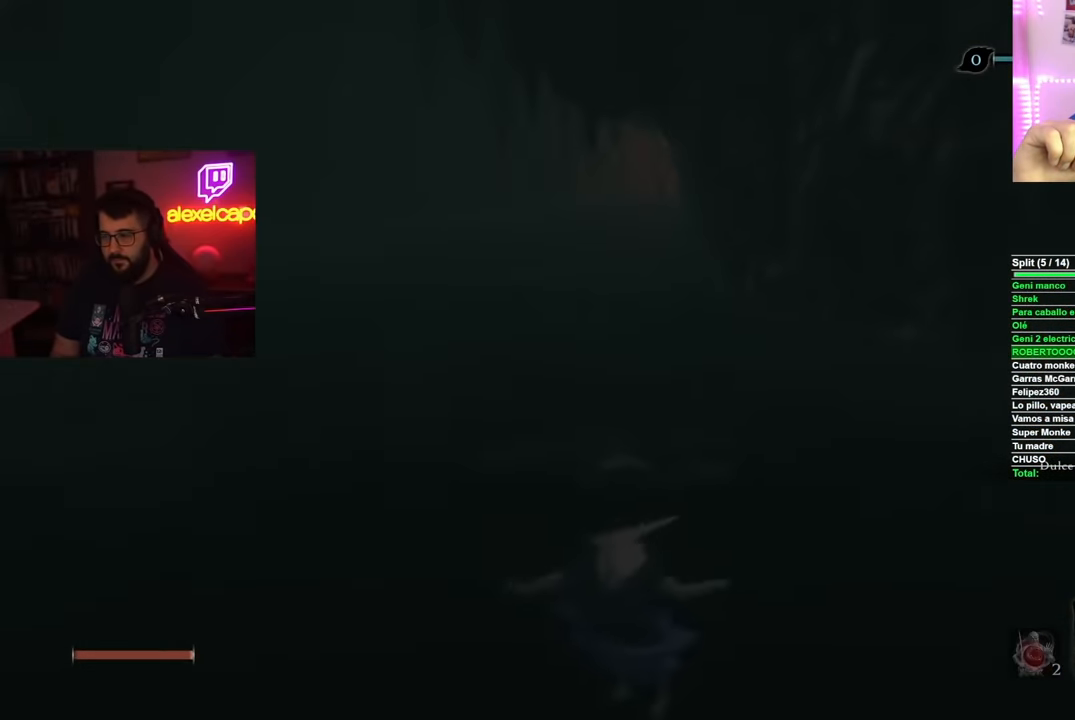
{"buttons": [], "left_stick": "up", "right_stick": "center", "events": [[17, "B", "up"], [84, "B", "down"], [167, "B", "up"], [234, "B", "down"], [351, "B", "up"], [401, "B", "down"], [484, "B", "up"]]}
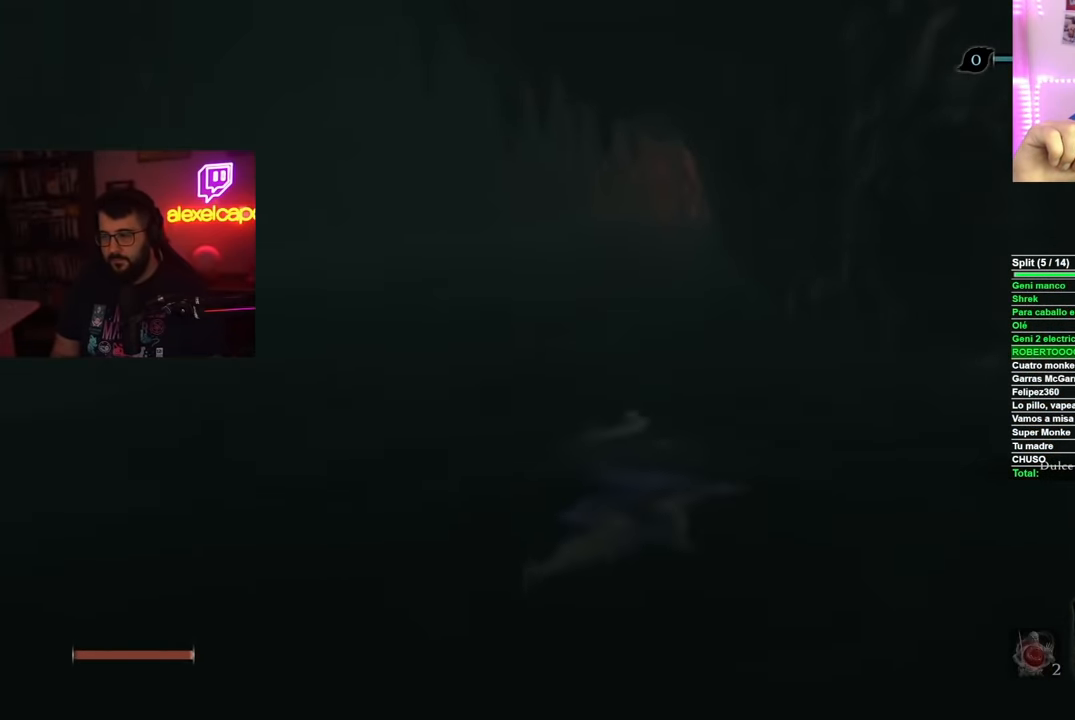
{"buttons": [], "left_stick": "up", "right_stick": "center", "events": [[50, "B", "down"], [150, "B", "up"], [217, "B", "down"], [317, "B", "up"], [383, "B", "down"], [467, "B", "up"]]}
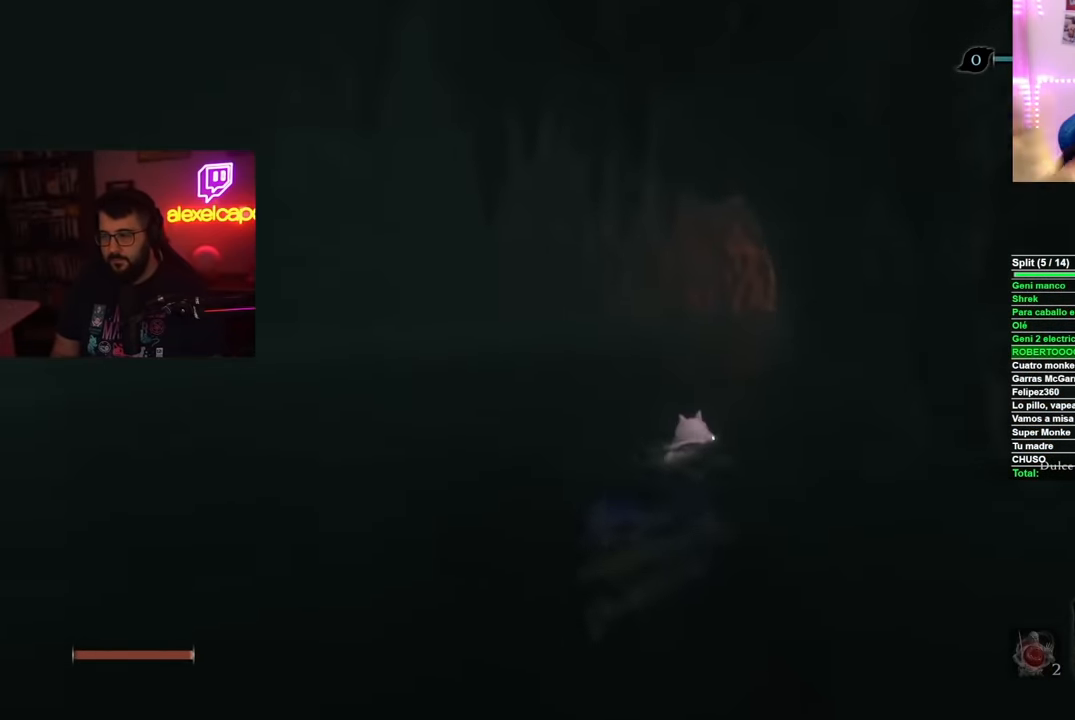
{"buttons": [], "left_stick": "up", "right_stick": "center", "events": [[34, "B", "down"], [134, "B", "up"], [200, "B", "down"], [301, "B", "up"], [367, "B", "down"], [467, "B", "up"]]}
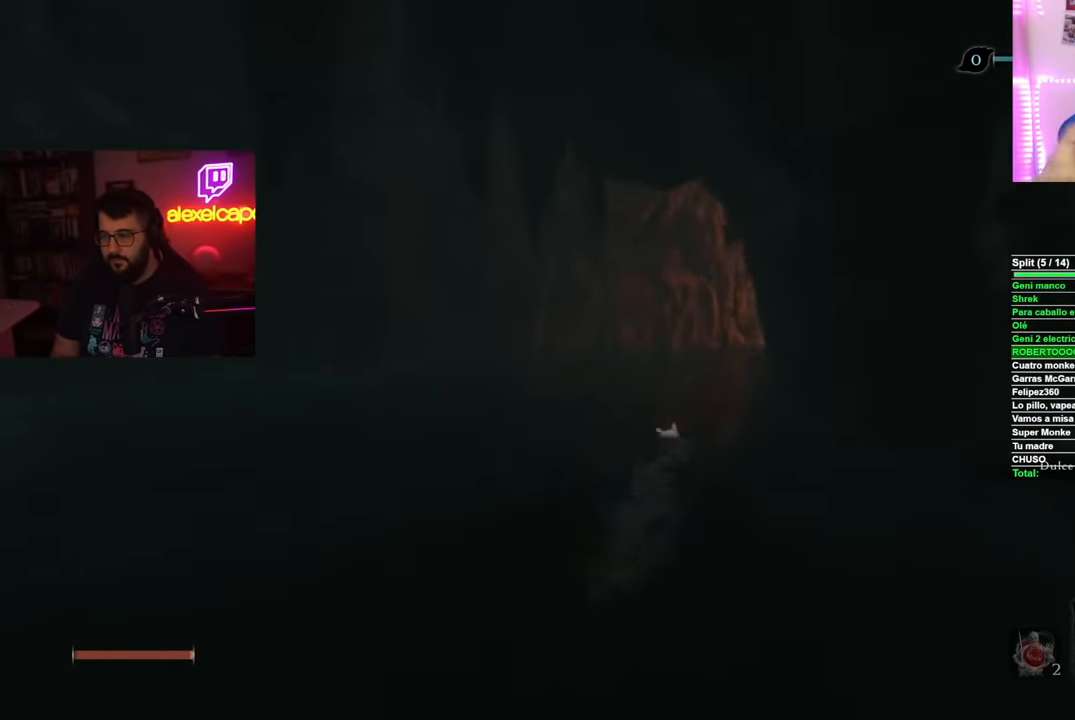
{"buttons": [], "left_stick": "up", "right_stick": "center", "events": [[33, "B", "down"], [133, "B", "up"], [200, "B", "down"], [317, "B", "up"], [367, "B", "down"], [484, "B", "up"]]}
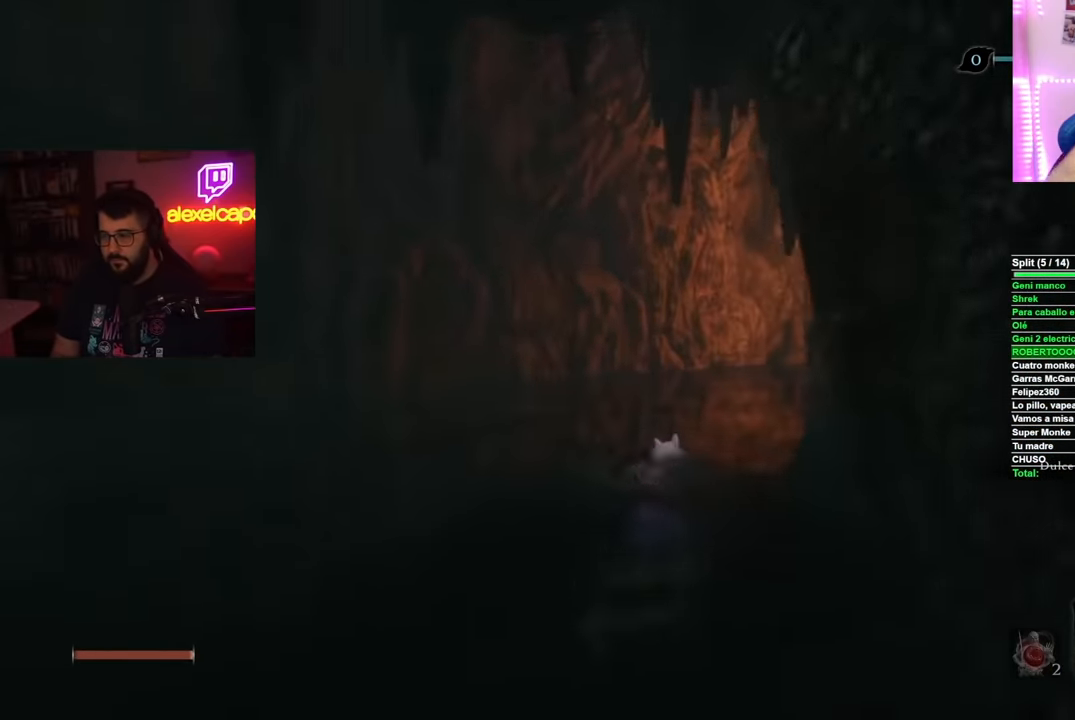
{"buttons": [], "left_stick": "up", "right_stick": "center", "events": [[34, "B", "down"], [117, "B", "up"], [184, "B", "down"], [317, "B", "up"], [351, "B", "down"], [451, "B", "up"]]}
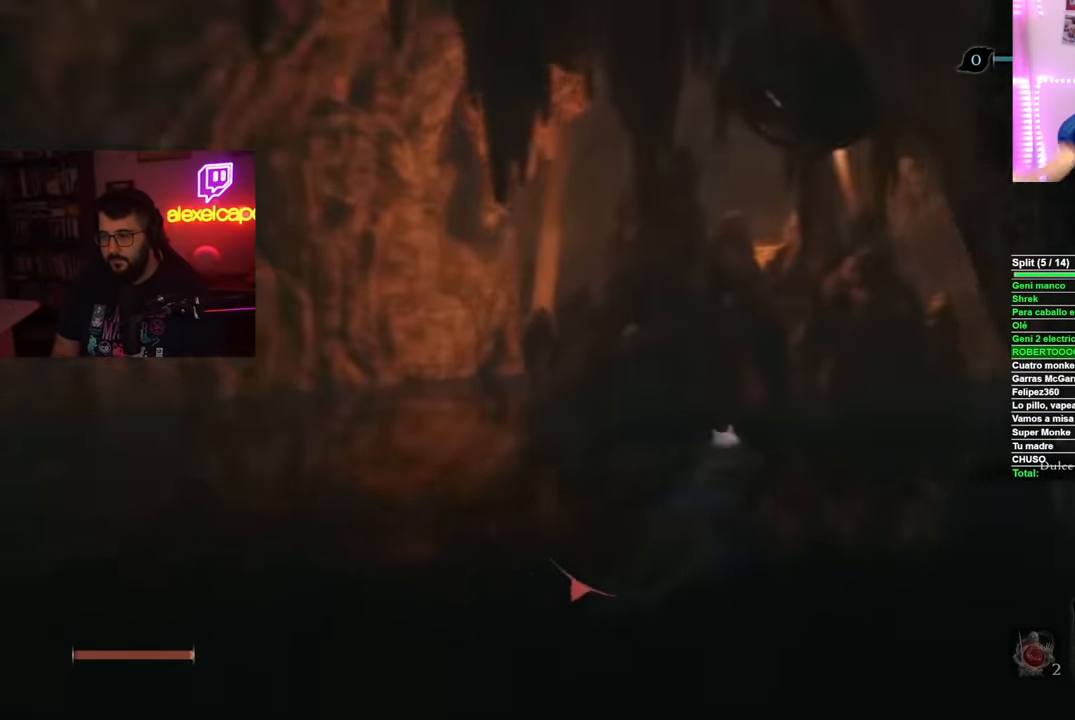
{"buttons": [], "left_stick": "up", "right_stick": "center", "events": [[16, "B", "down"], [116, "B", "up"], [183, "B", "down"], [283, "B", "up"], [350, "B", "down"], [450, "B", "up"]]}
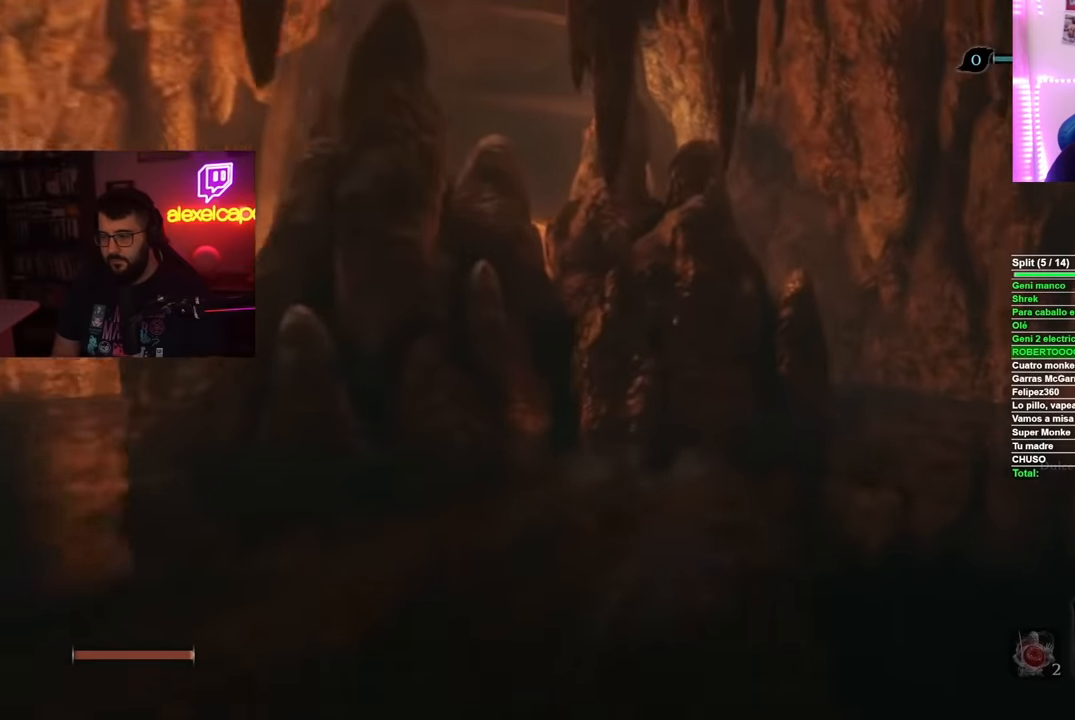
{"buttons": [], "left_stick": "up", "right_stick": "center", "events": [[33, "B", "down"], [283, "B", "up"], [350, "B", "down"], [484, "B", "up"]]}
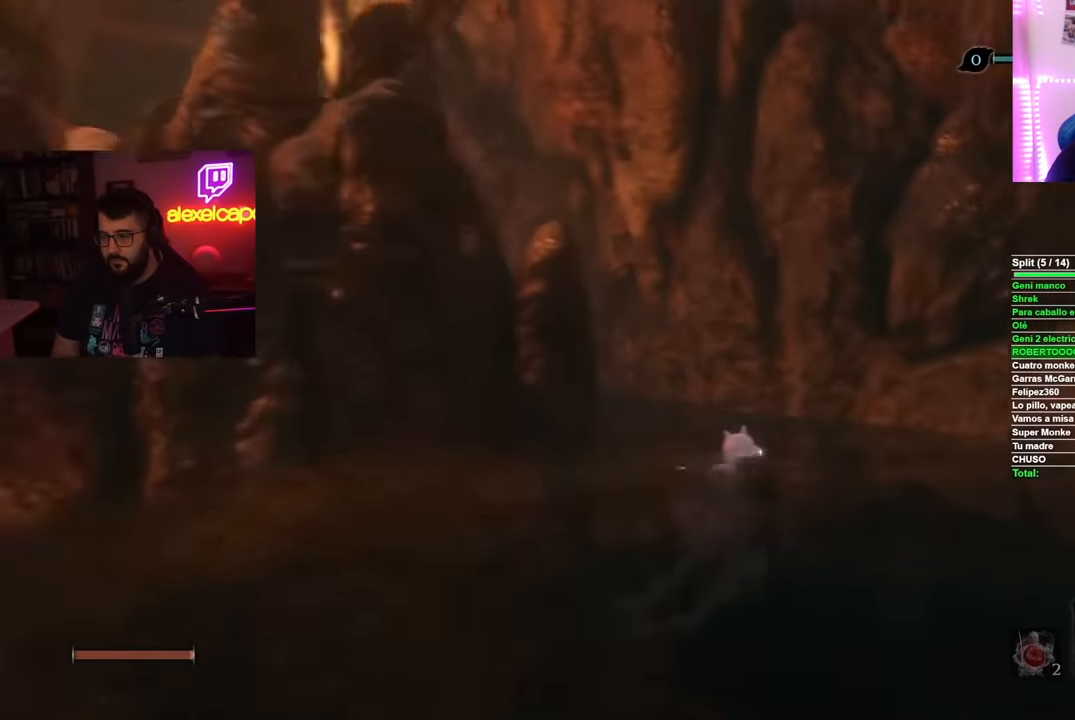
{"buttons": [], "left_stick": "up-left", "right_stick": "center", "events": [[34, "B", "down"], [150, "B", "up"], [200, "B", "down"], [234, "left_stick", "up-left"], [317, "B", "up"], [401, "B", "down"], [484, "B", "up"]]}